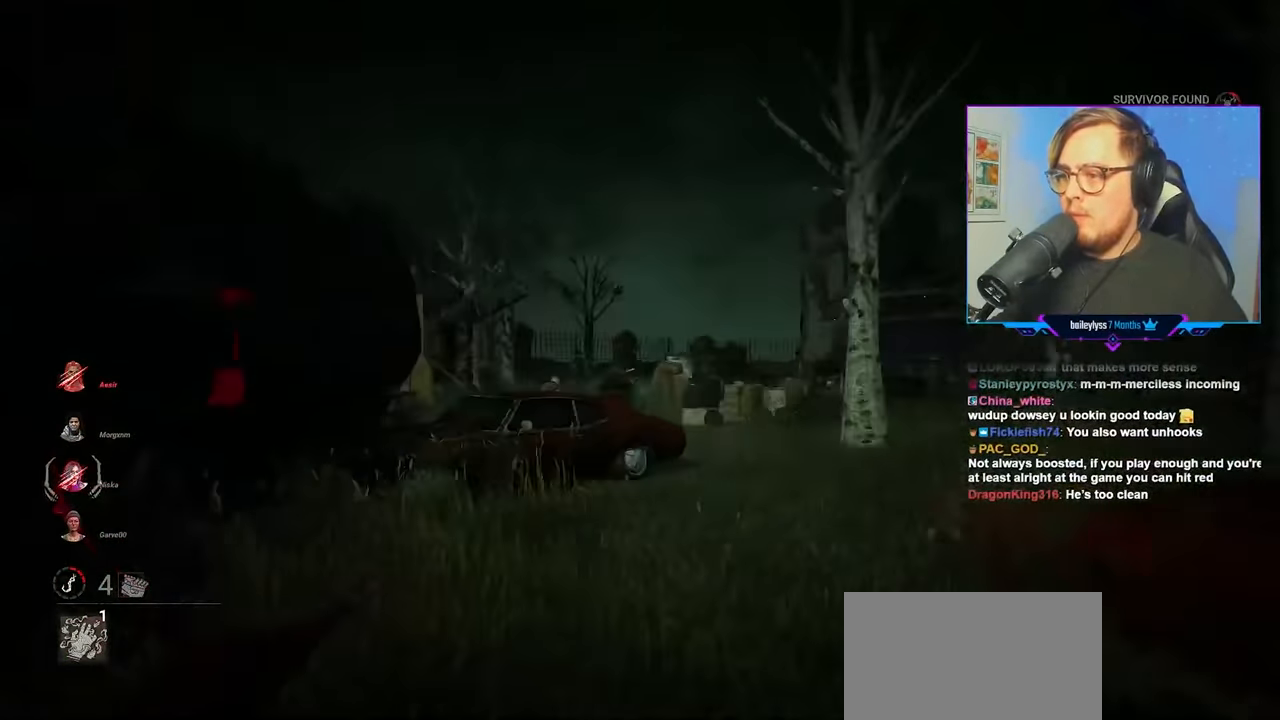
Gameplay with keyboard and mouse; each line is a JSON object with the keys and mouse buttons held at the frame after it. "events" lists presses ("down") and releases ("up") of "a", "c", "caps_lock", "ctrl", "d", "e", "f", "q", "r", "s", "shift", "space", "tab", "w", "x", "z", "mouse_left", "mouse_wheel" and "mouse_right" between this image and that frame as [ms after this image, input, new state], when the widget could be followed in between. "mouse_left", "mouse_wheel", "mouse_right" = the "left", "wheel", "right" buttons of the "mouse" list. No other keys are recorded. "wheel" means that the mouse wheel is clicked or scrolled. "mouse_move" is the direction in which the mouse moves at that frame (one of eight, or "still"), when it could be read.
{"keys": ["a", "w"], "mouse": ["right"], "mouse_move": "left", "events": [[166, "a", "down"]]}
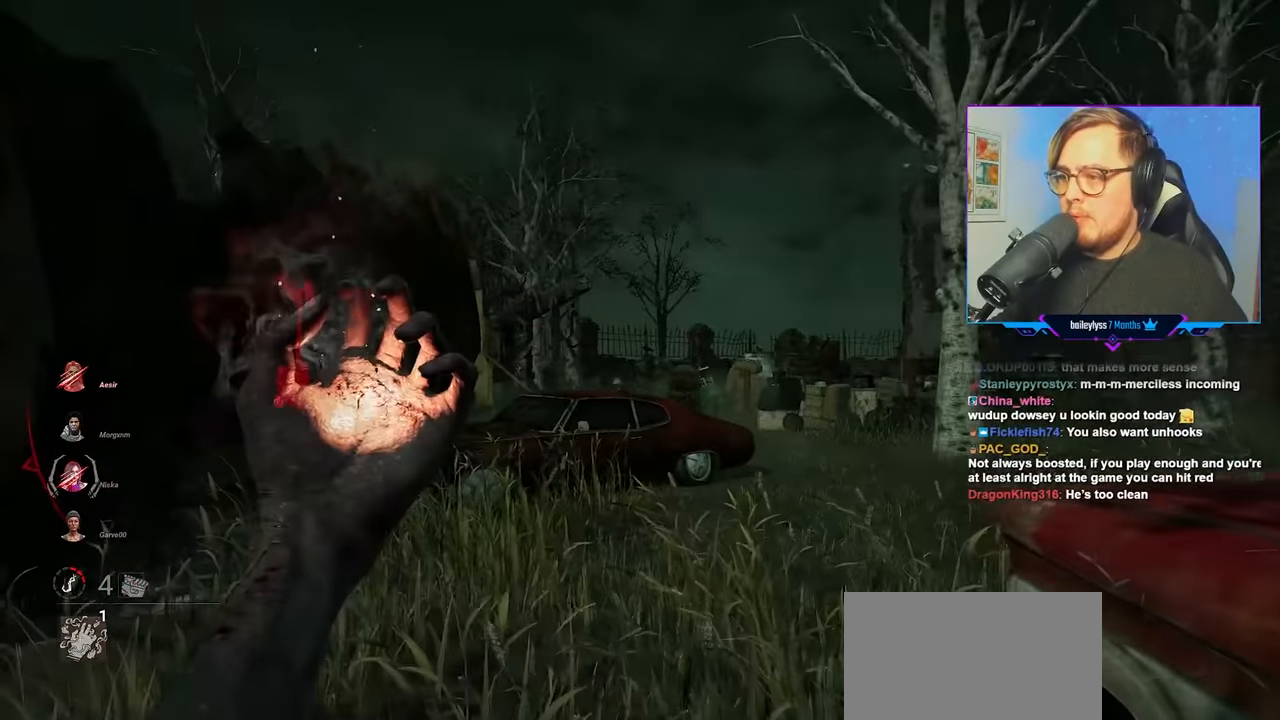
{"keys": ["a", "w"], "mouse": ["right"], "mouse_move": "still", "events": []}
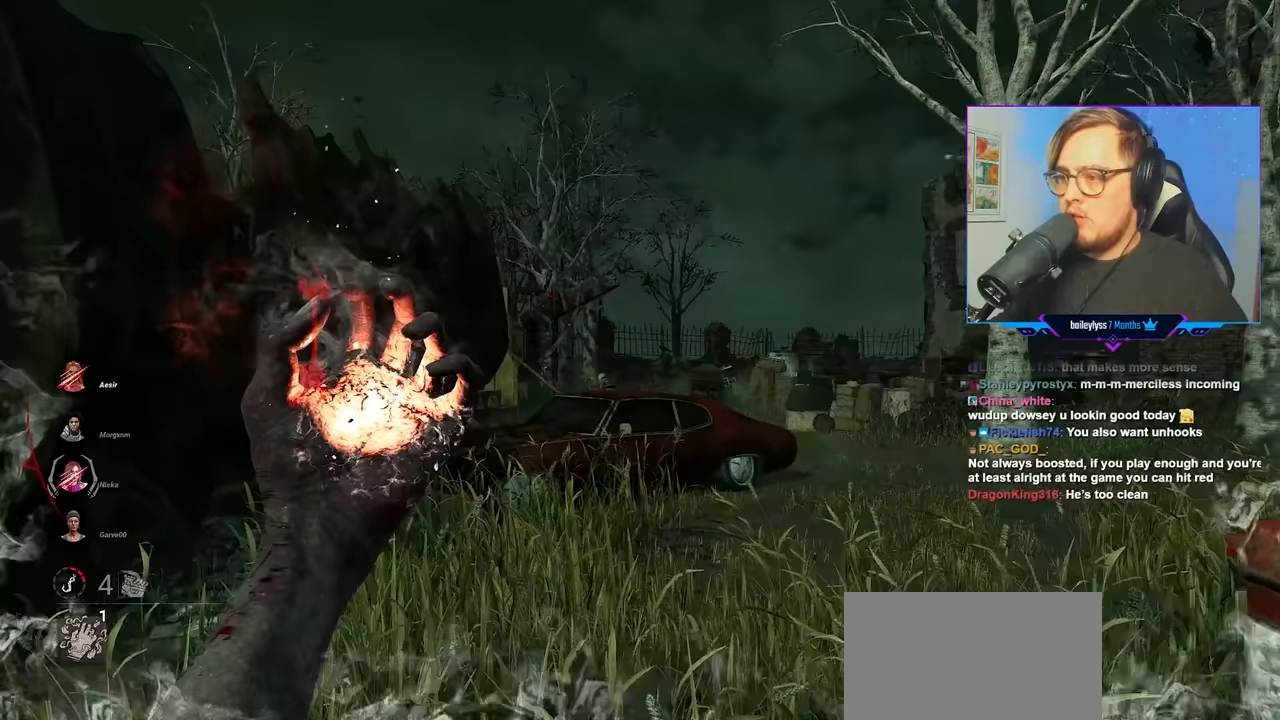
{"keys": ["w"], "mouse": [], "mouse_move": "up-left", "events": [[383, "mouse_right", "up"], [483, "a", "up"]]}
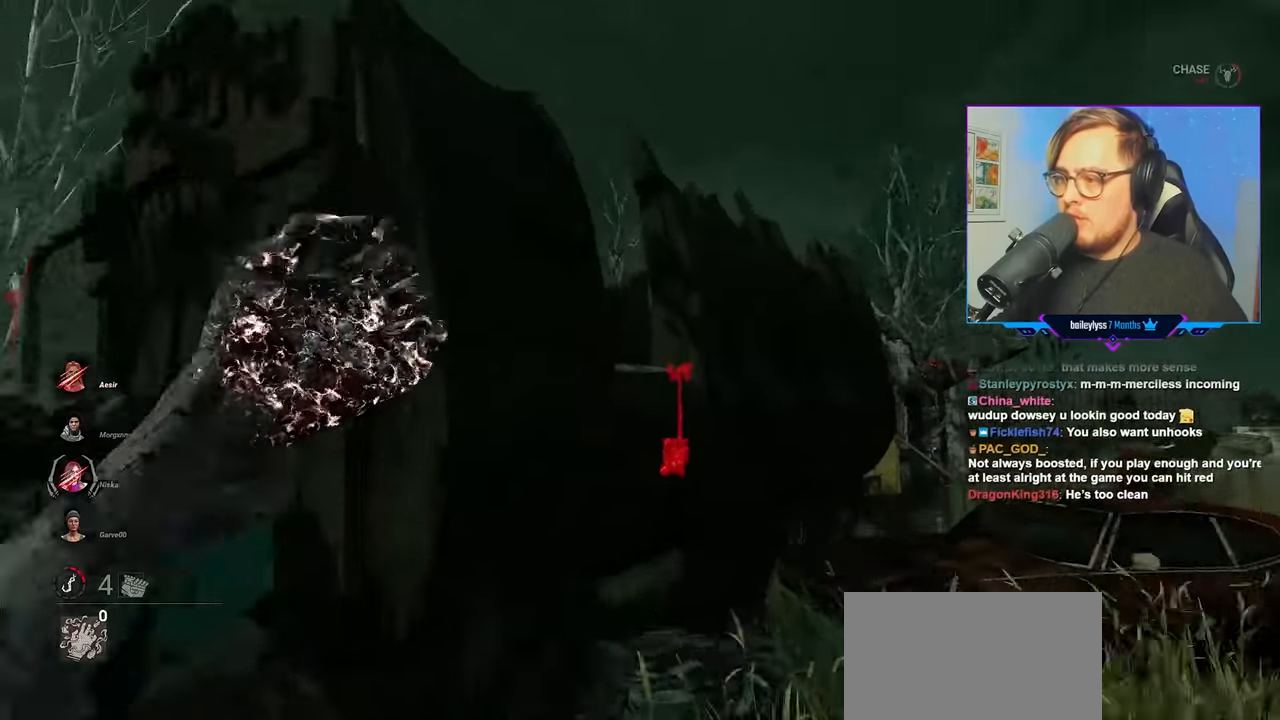
{"keys": ["w"], "mouse": [], "mouse_move": "down", "events": []}
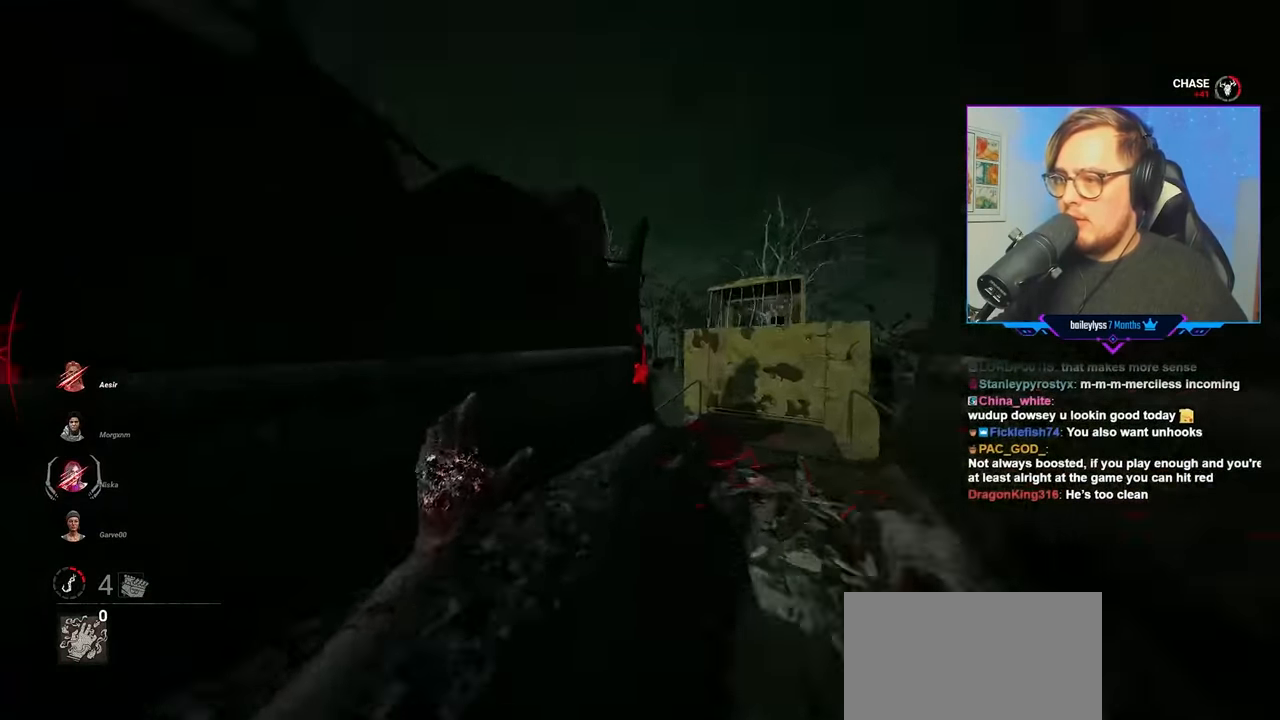
{"keys": ["w"], "mouse": [], "mouse_move": "down", "events": []}
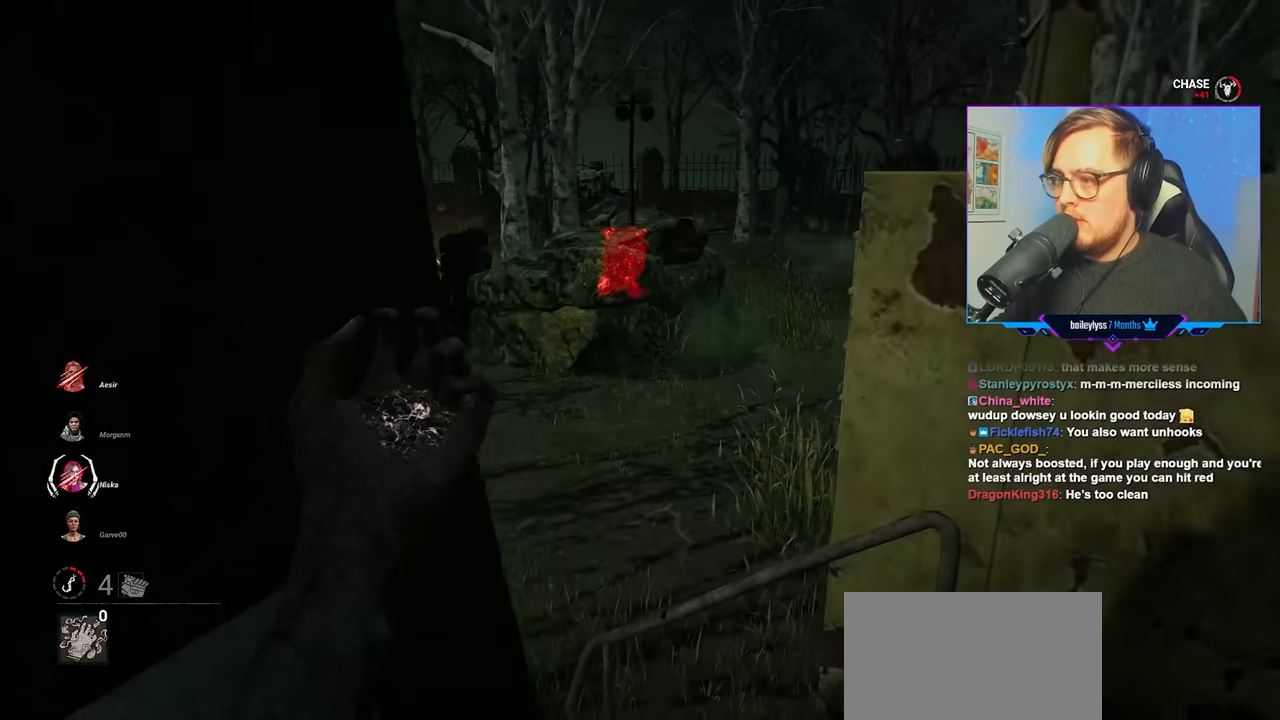
{"keys": ["a", "w"], "mouse": [], "mouse_move": "still", "events": [[483, "a", "down"]]}
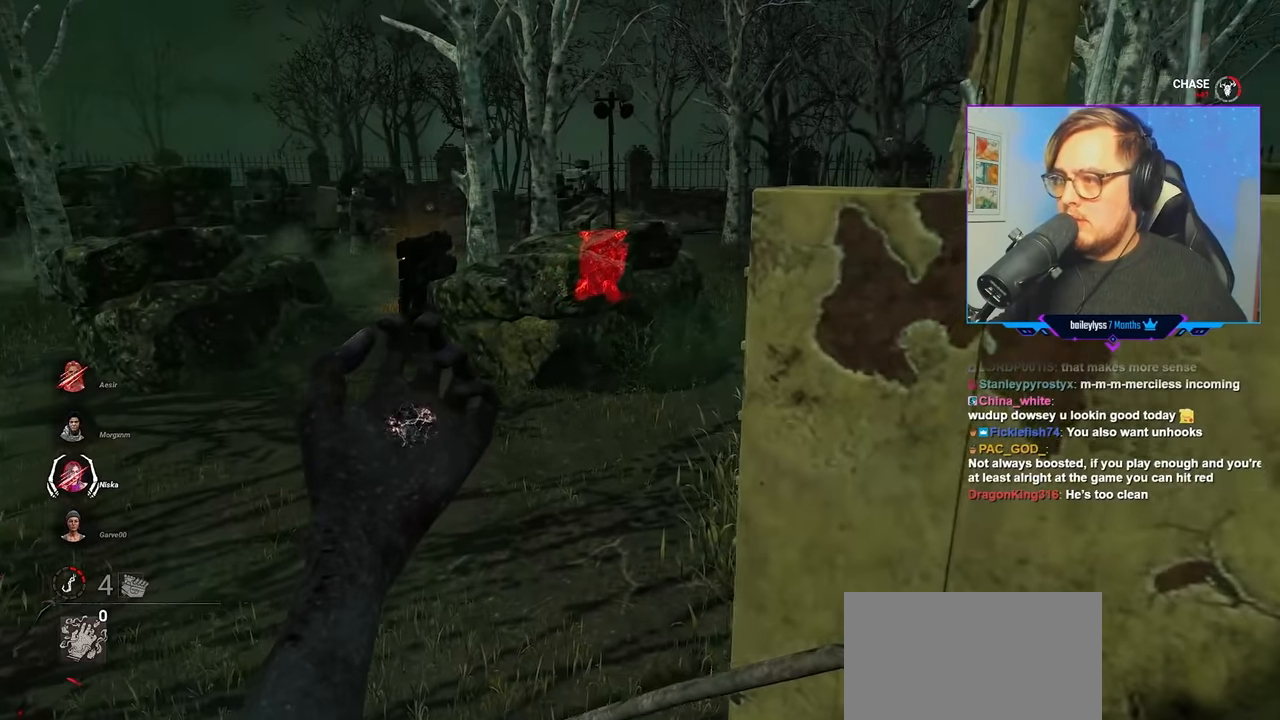
{"keys": ["a", "w"], "mouse": [], "mouse_move": "still", "events": []}
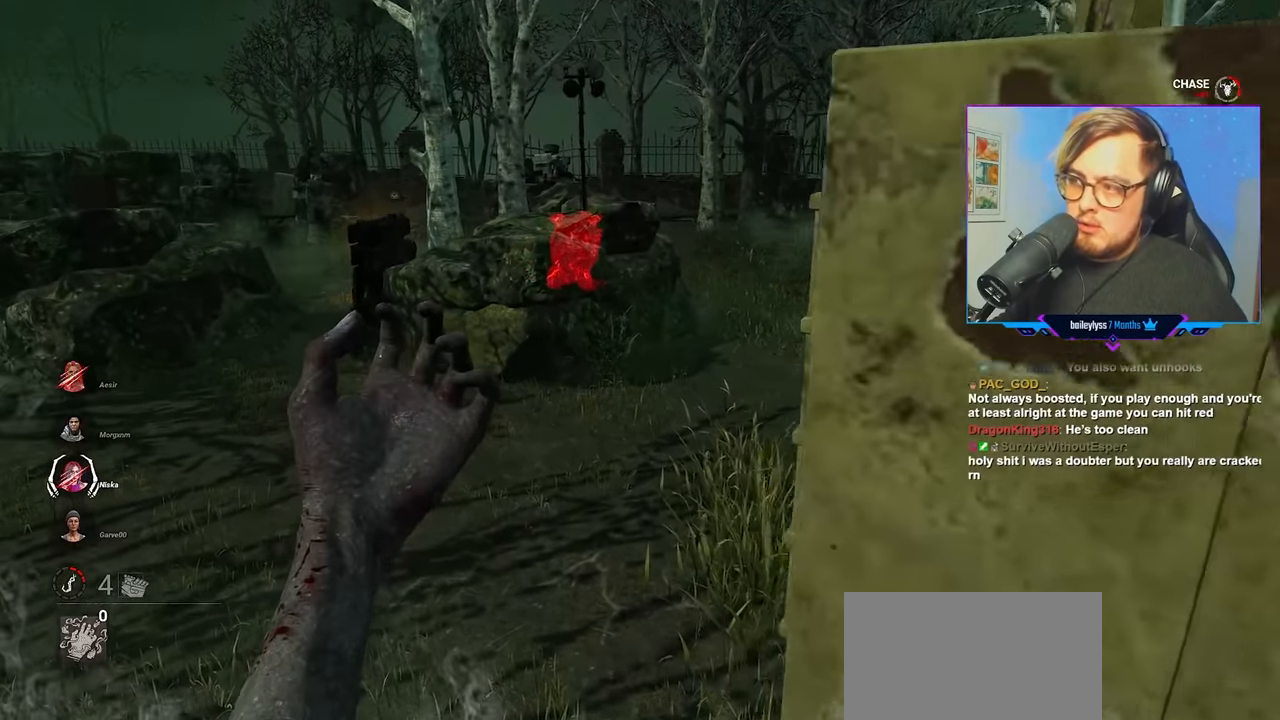
{"keys": ["a", "w"], "mouse": [], "mouse_move": "right", "events": []}
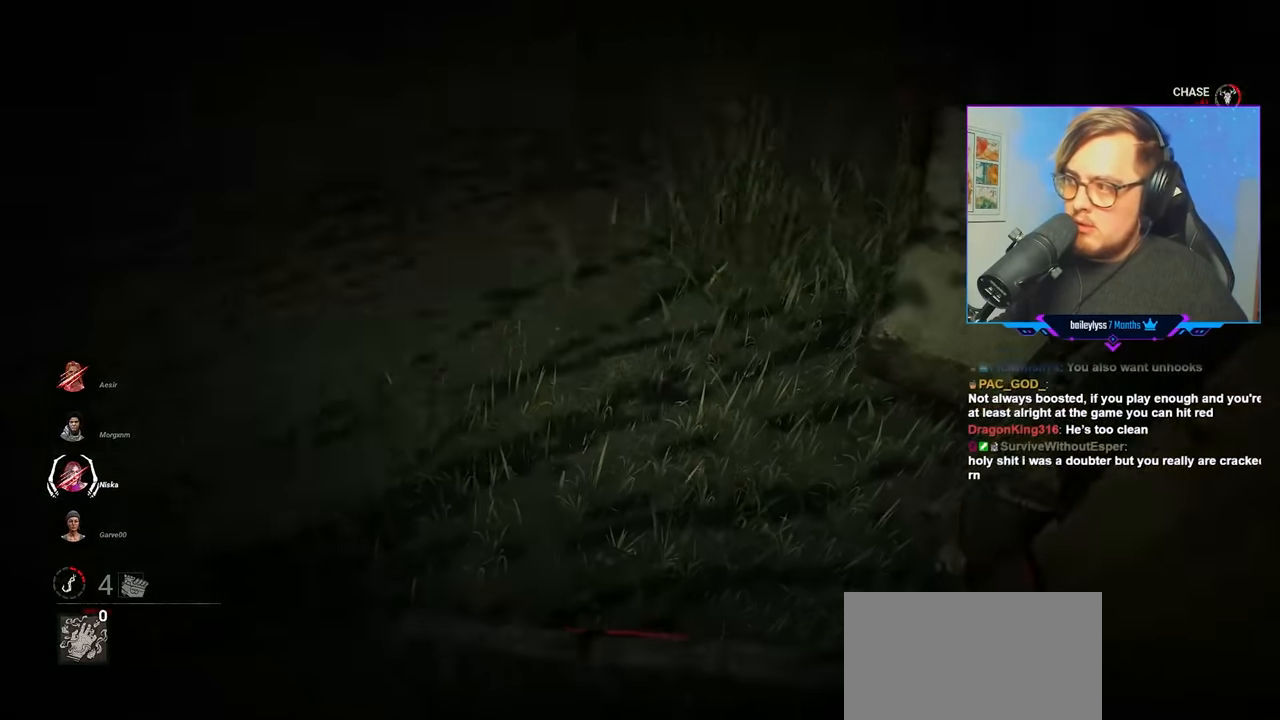
{"keys": ["d", "w"], "mouse": [], "mouse_move": "right", "events": [[117, "a", "up"], [117, "d", "down"], [150, "w", "up"], [433, "w", "down"]]}
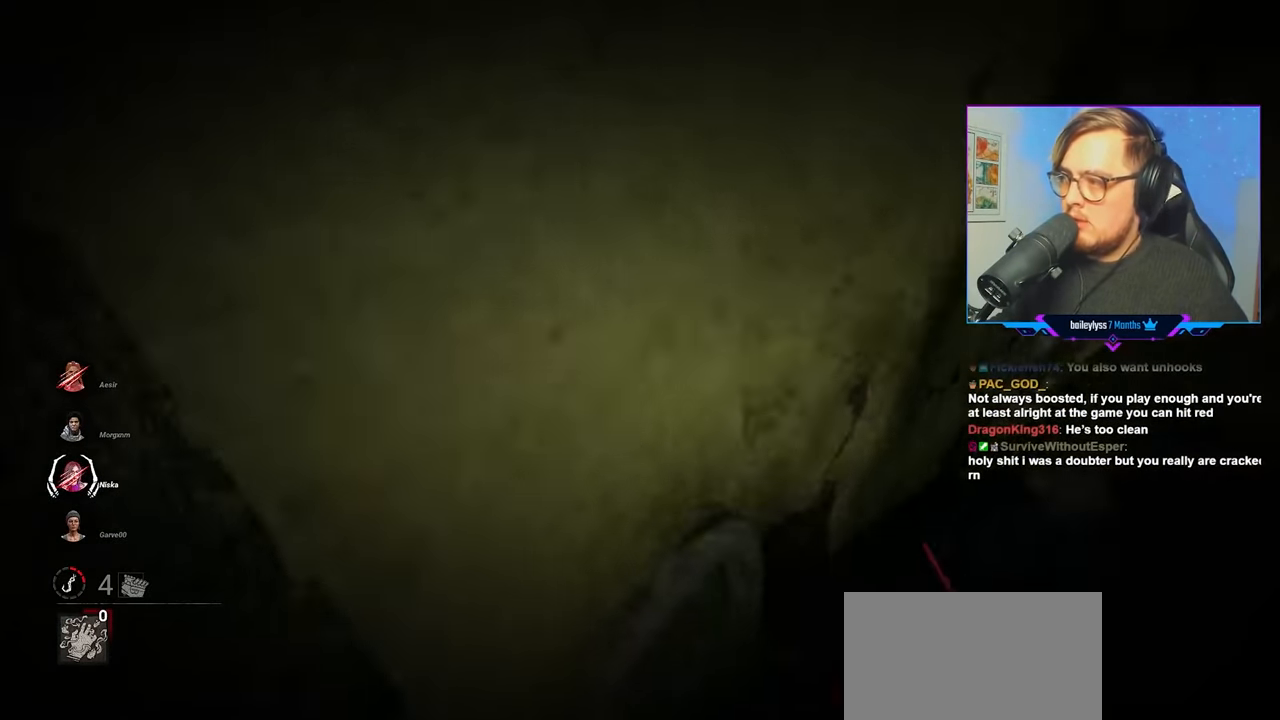
{"keys": ["d", "w"], "mouse": [], "mouse_move": "still", "events": []}
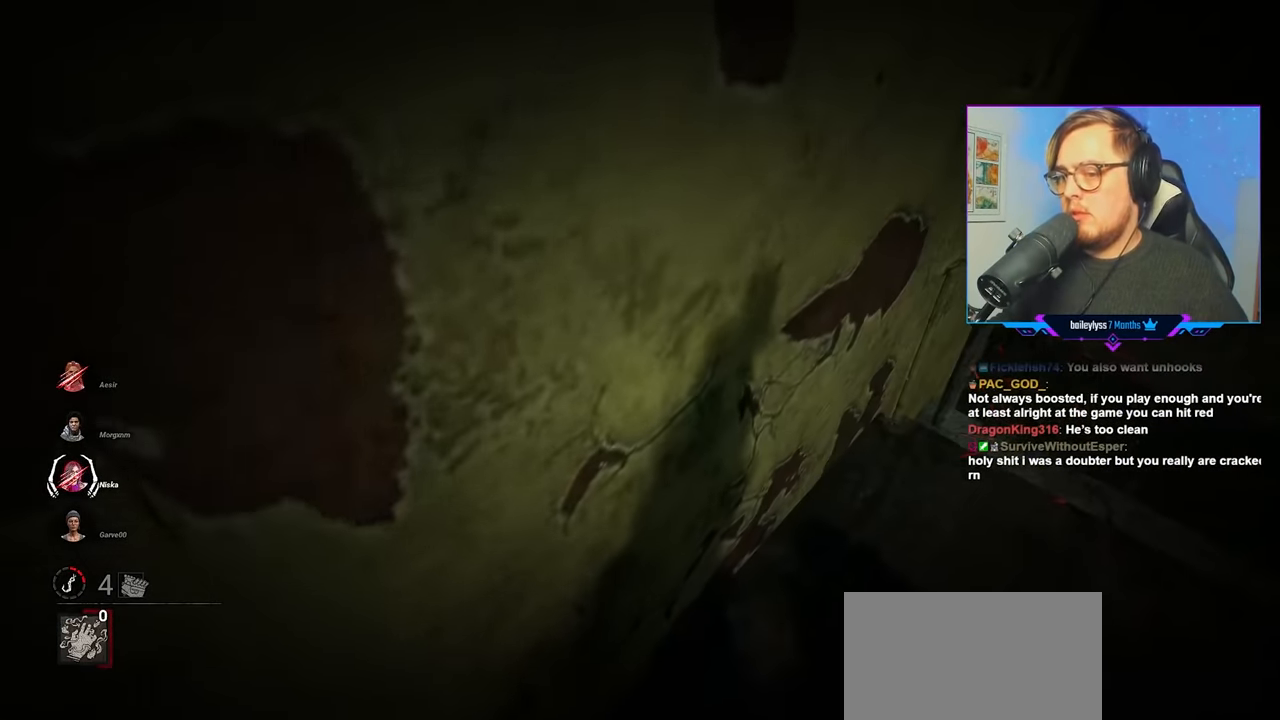
{"keys": ["d", "w"], "mouse": [], "mouse_move": "still", "events": []}
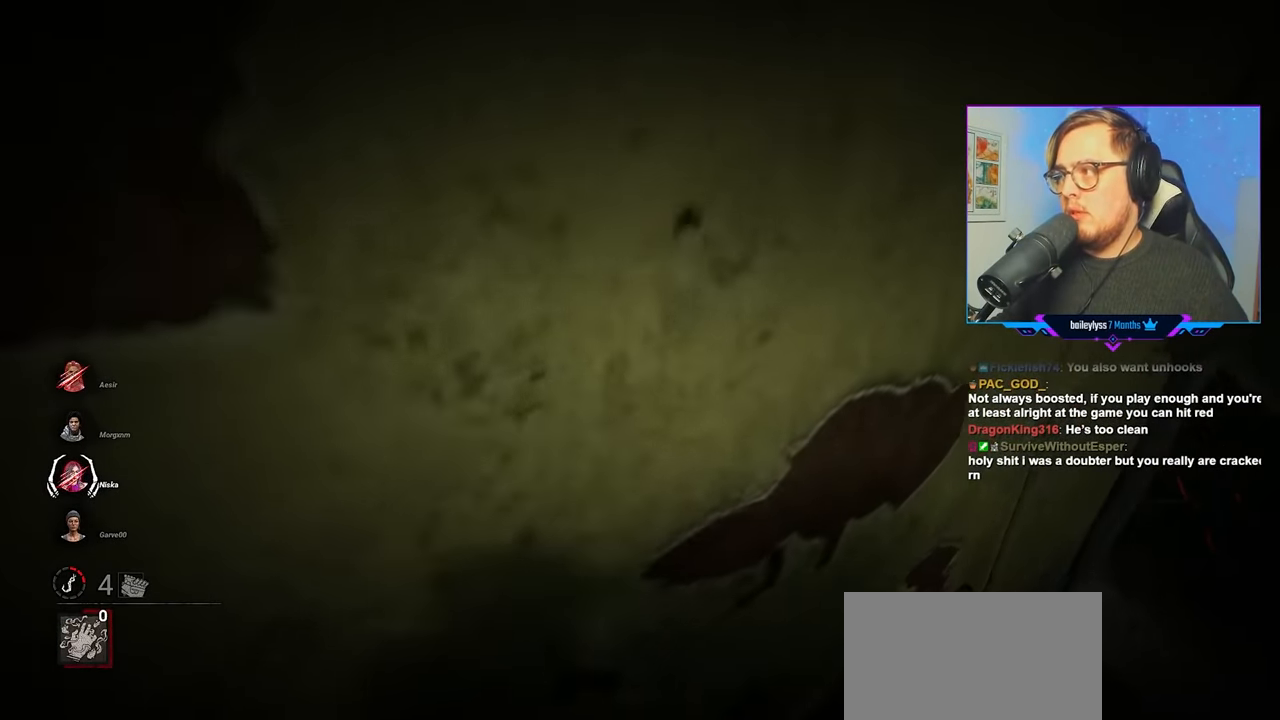
{"keys": ["d", "w"], "mouse": [], "mouse_move": "down-right", "events": []}
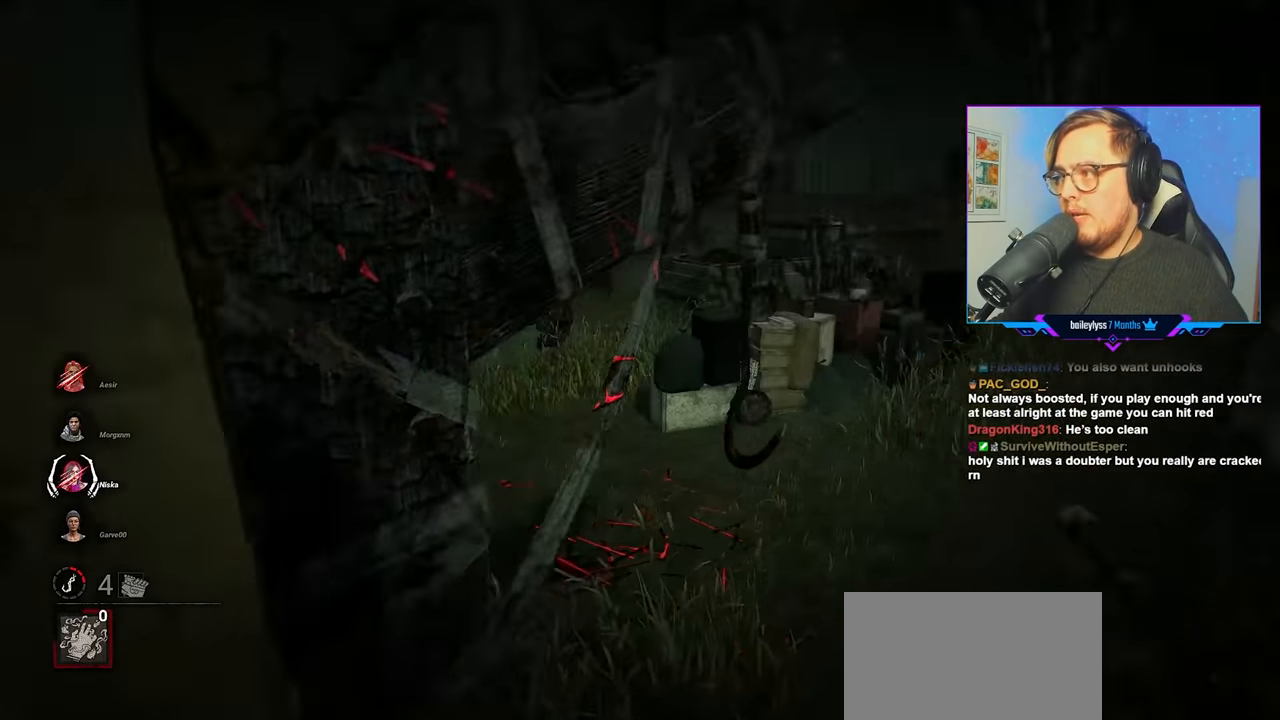
{"keys": ["w"], "mouse": [], "mouse_move": "left", "events": [[117, "d", "up"]]}
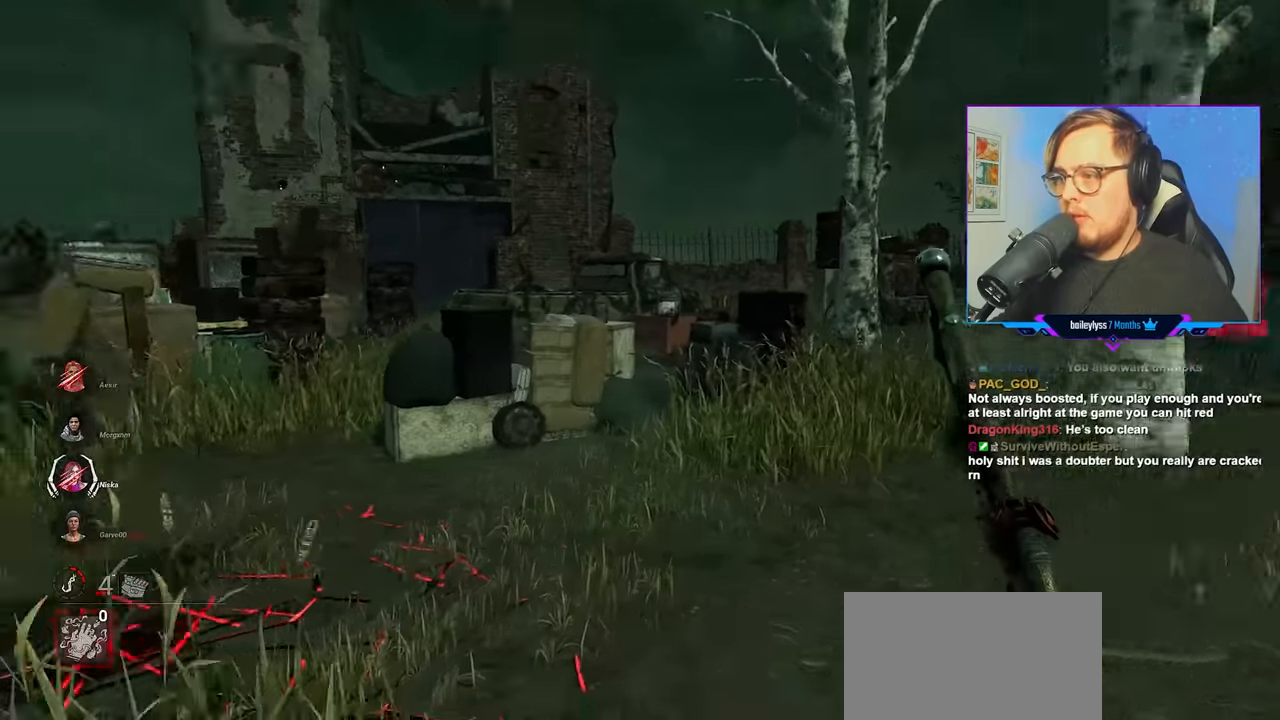
{"keys": ["w"], "mouse": [], "mouse_move": "left", "events": []}
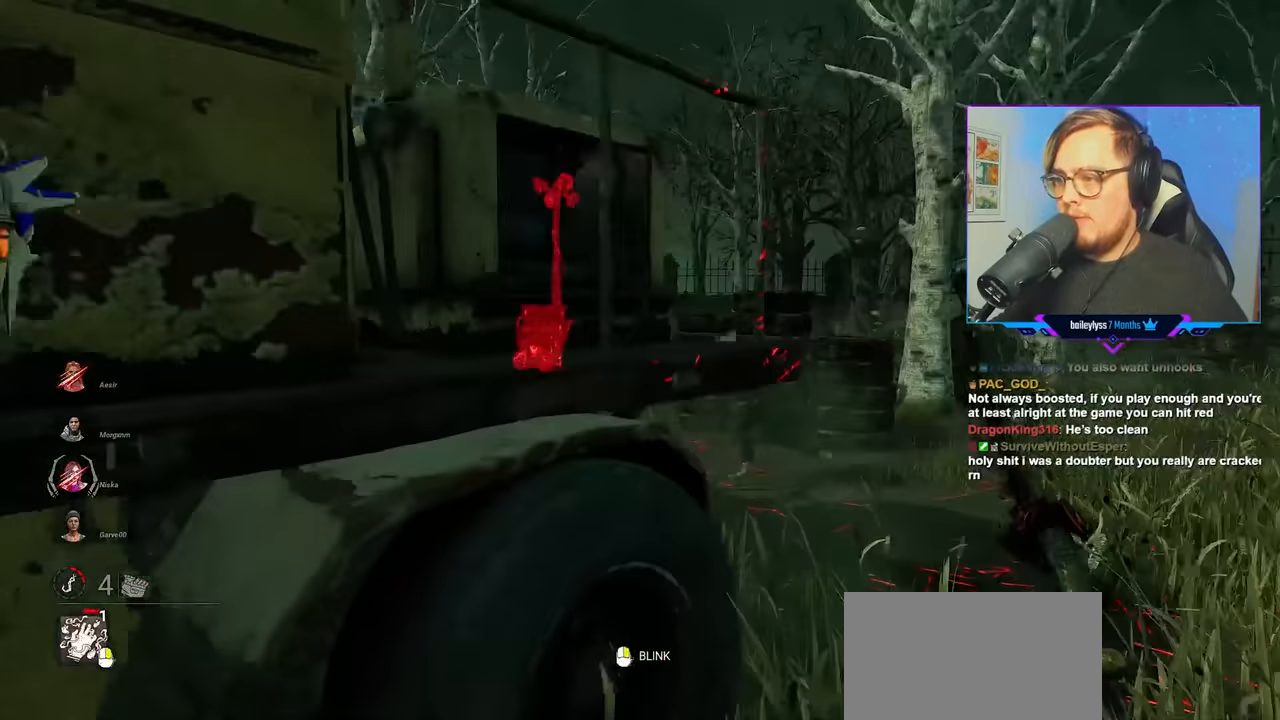
{"keys": ["d", "w"], "mouse": [], "mouse_move": "still", "events": [[100, "d", "down"]]}
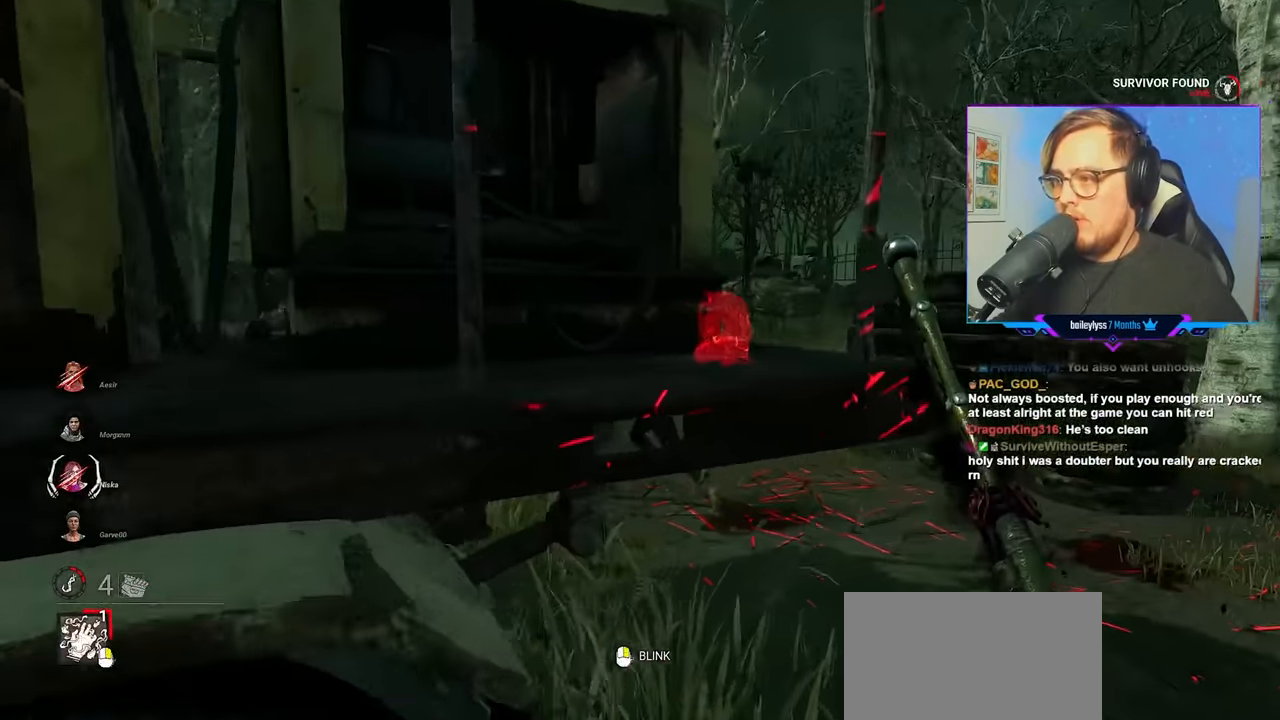
{"keys": ["d", "w"], "mouse": [], "mouse_move": "still", "events": []}
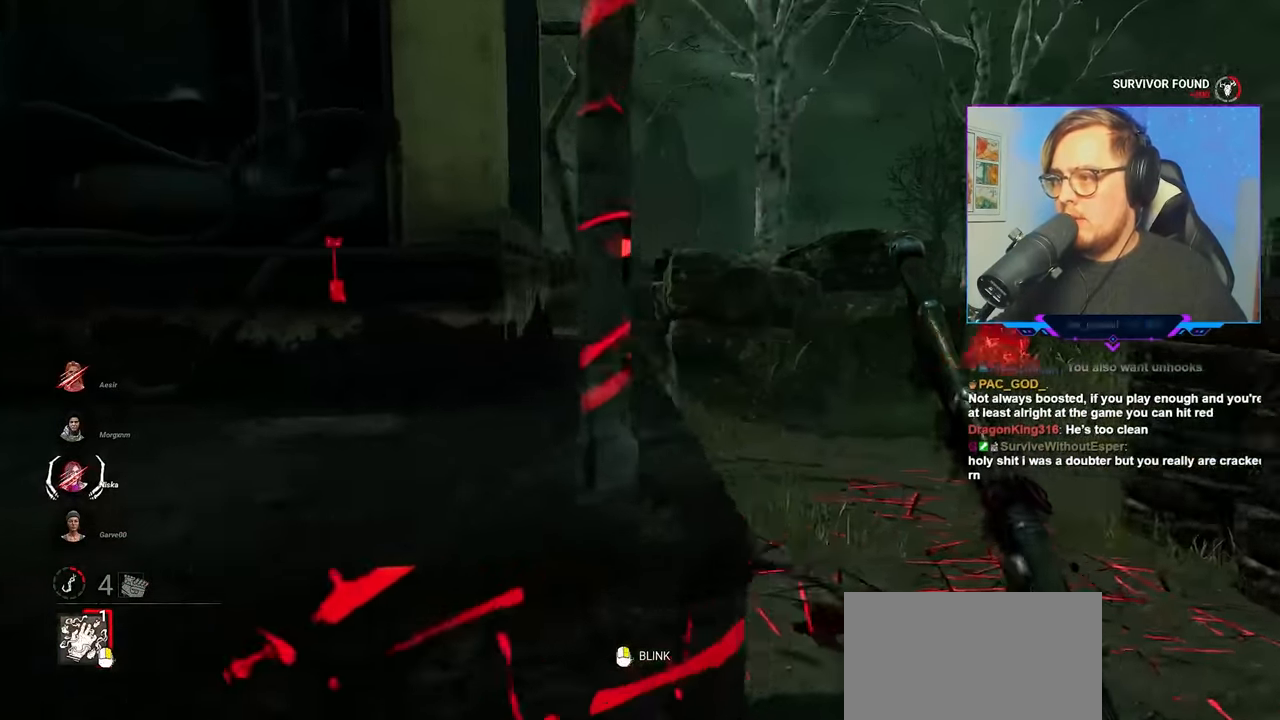
{"keys": ["w"], "mouse": [], "mouse_move": "still", "events": [[184, "d", "up"]]}
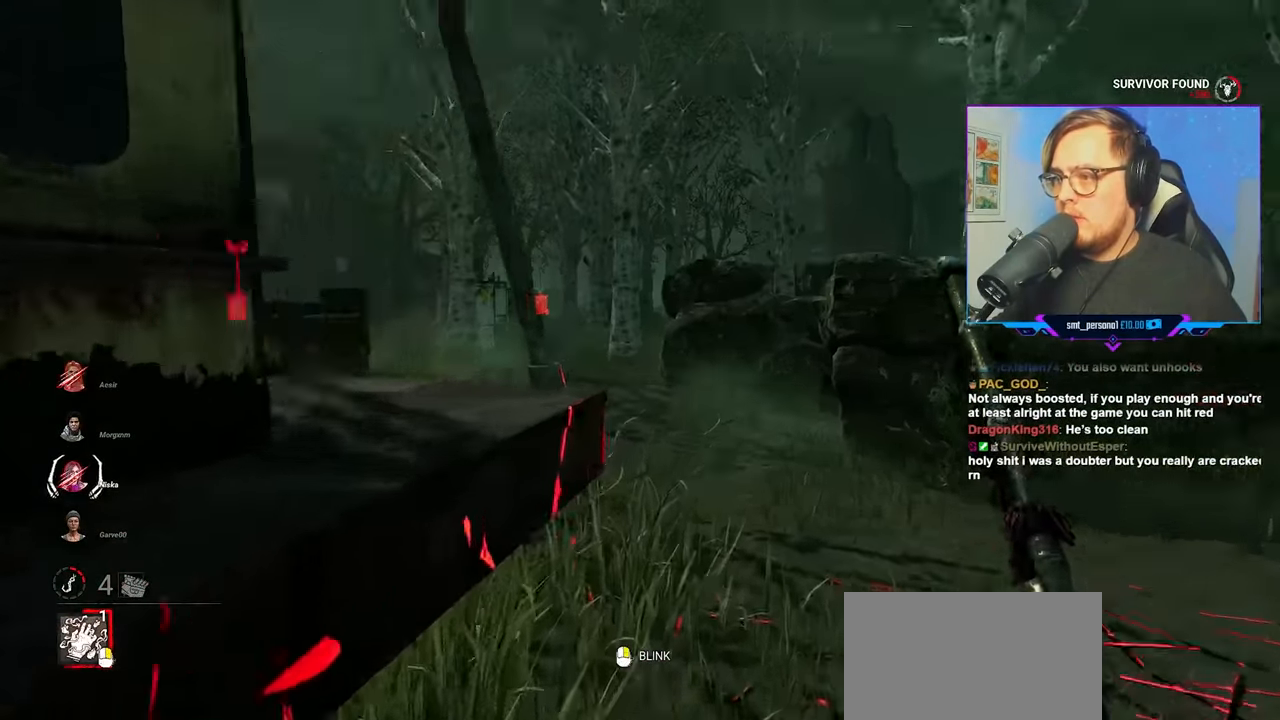
{"keys": ["d", "w"], "mouse": [], "mouse_move": "still", "events": [[67, "d", "down"]]}
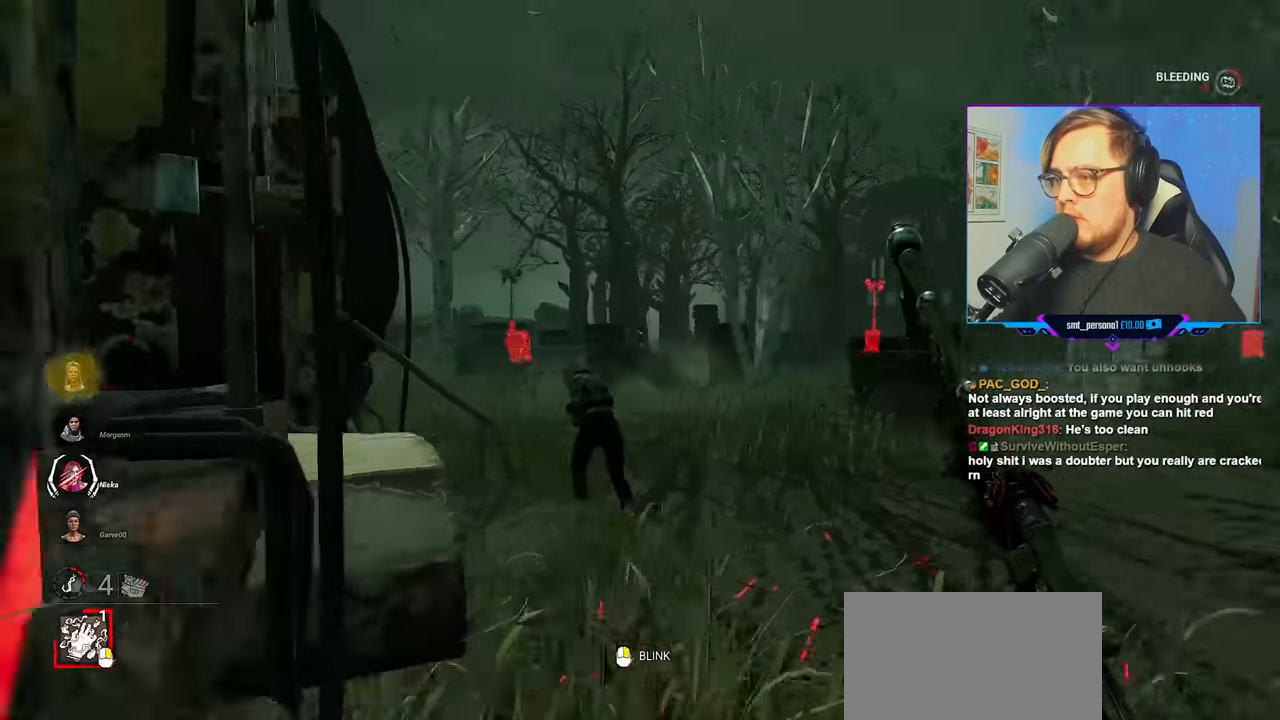
{"keys": ["d", "w"], "mouse": ["right"], "mouse_move": "up", "events": [[34, "d", "up"], [167, "d", "down"], [500, "mouse_right", "down"]]}
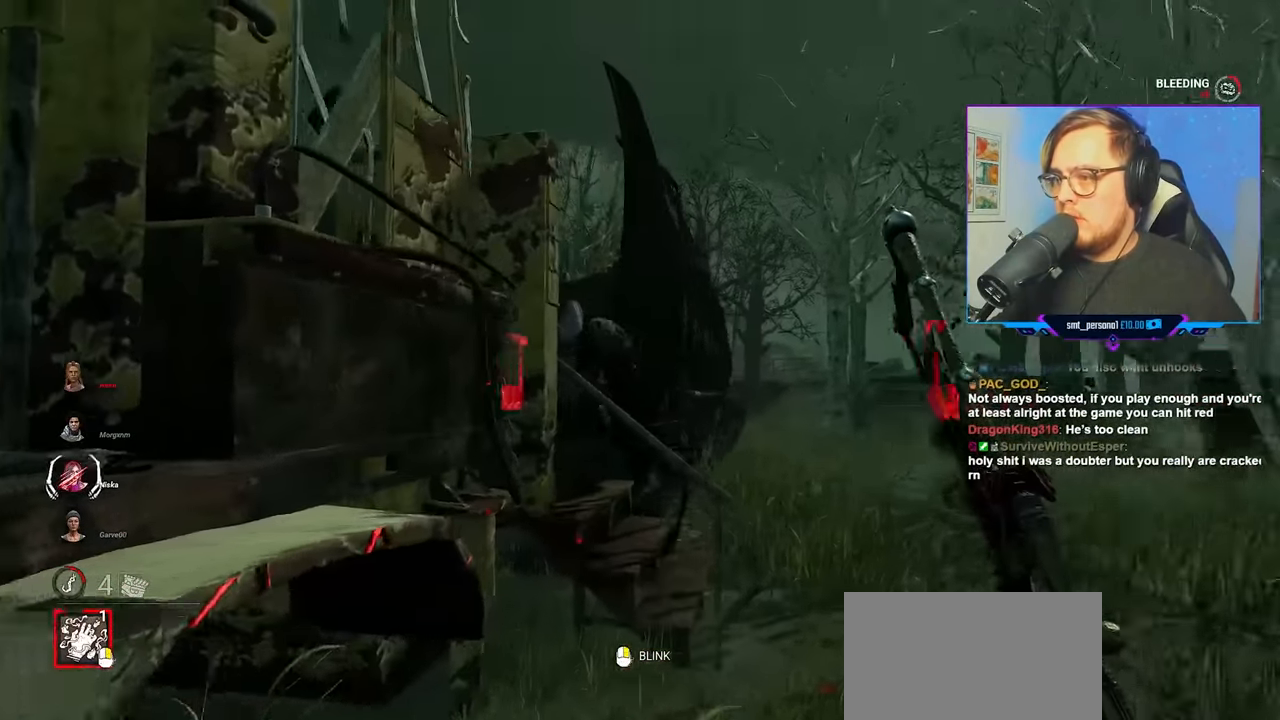
{"keys": ["d", "w"], "mouse": ["right"], "mouse_move": "still", "events": []}
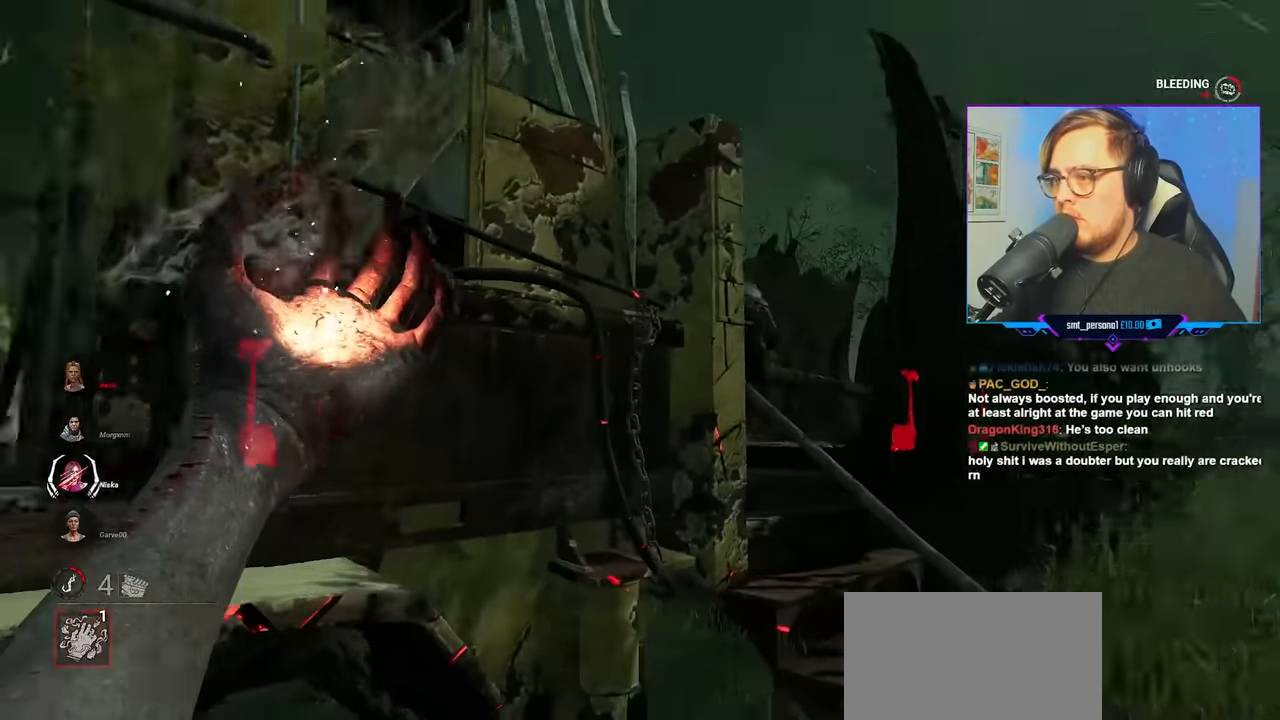
{"keys": ["d", "w"], "mouse": [], "mouse_move": "down-right", "events": [[100, "d", "up"], [100, "mouse_right", "up"], [150, "a", "down"], [484, "a", "up"], [484, "d", "down"]]}
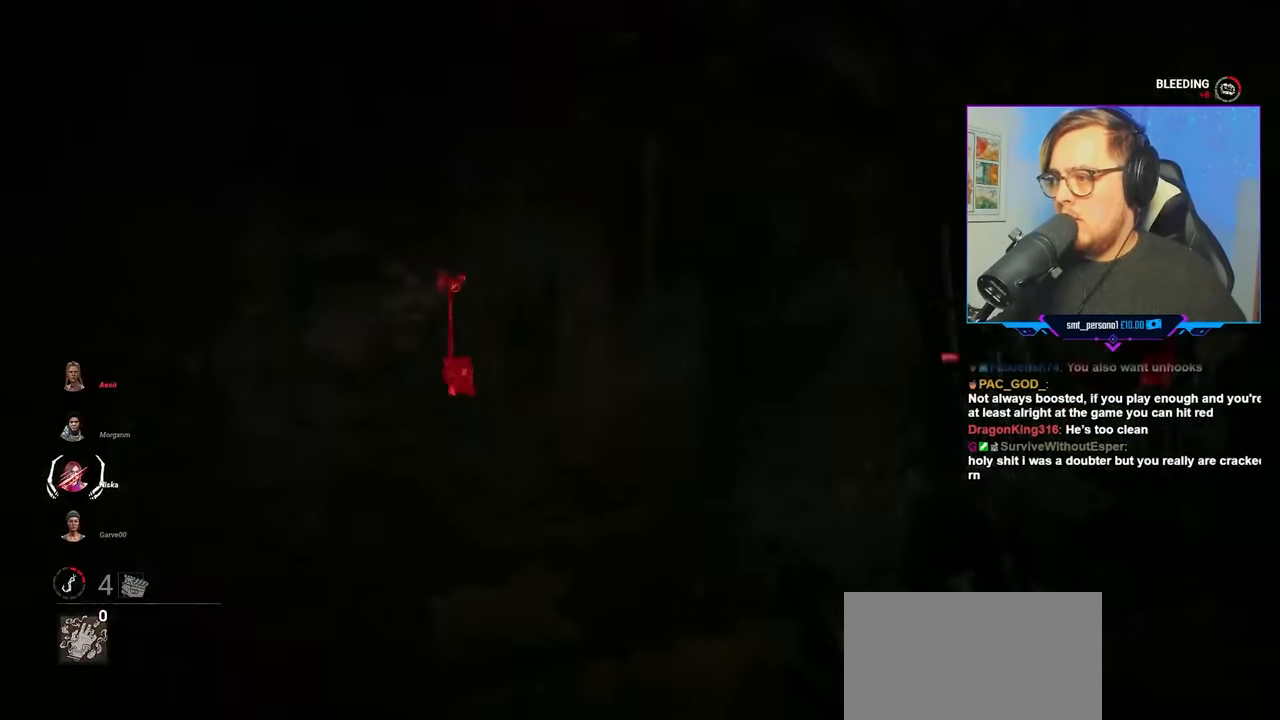
{"keys": ["d", "w"], "mouse": [], "mouse_move": "still", "events": [[117, "w", "up"], [400, "w", "down"]]}
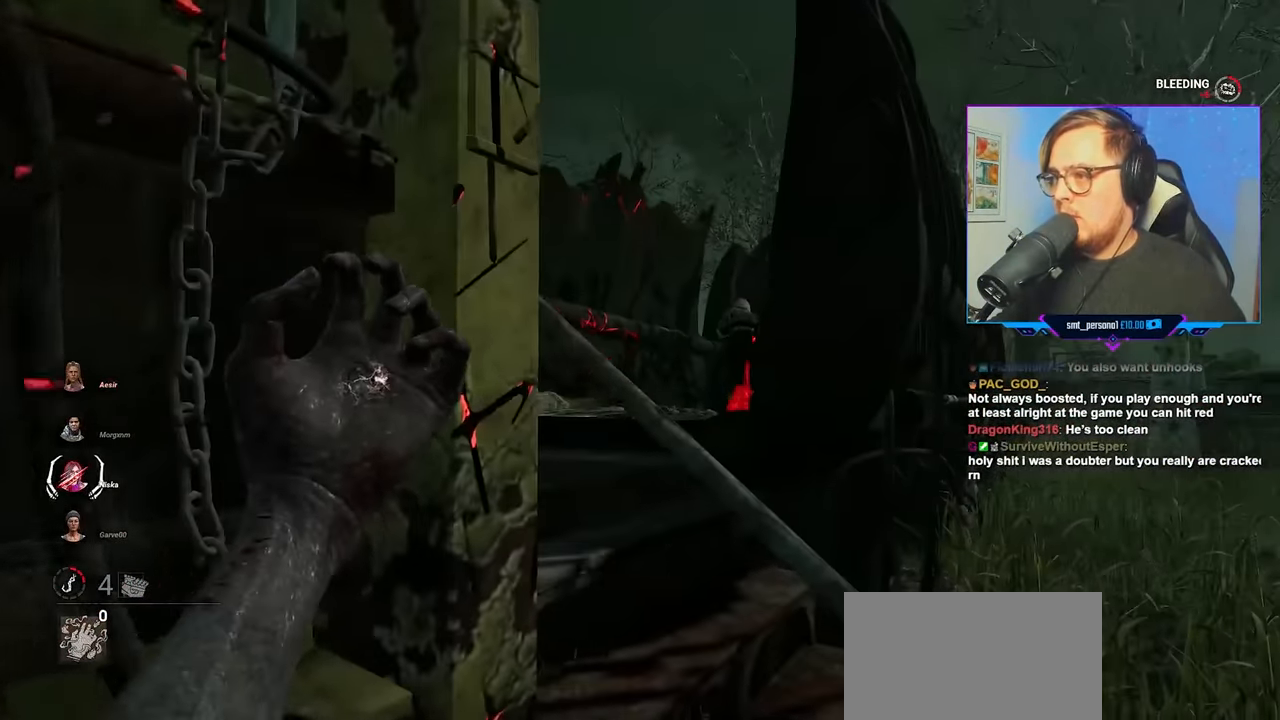
{"keys": ["d", "w"], "mouse": [], "mouse_move": "still", "events": []}
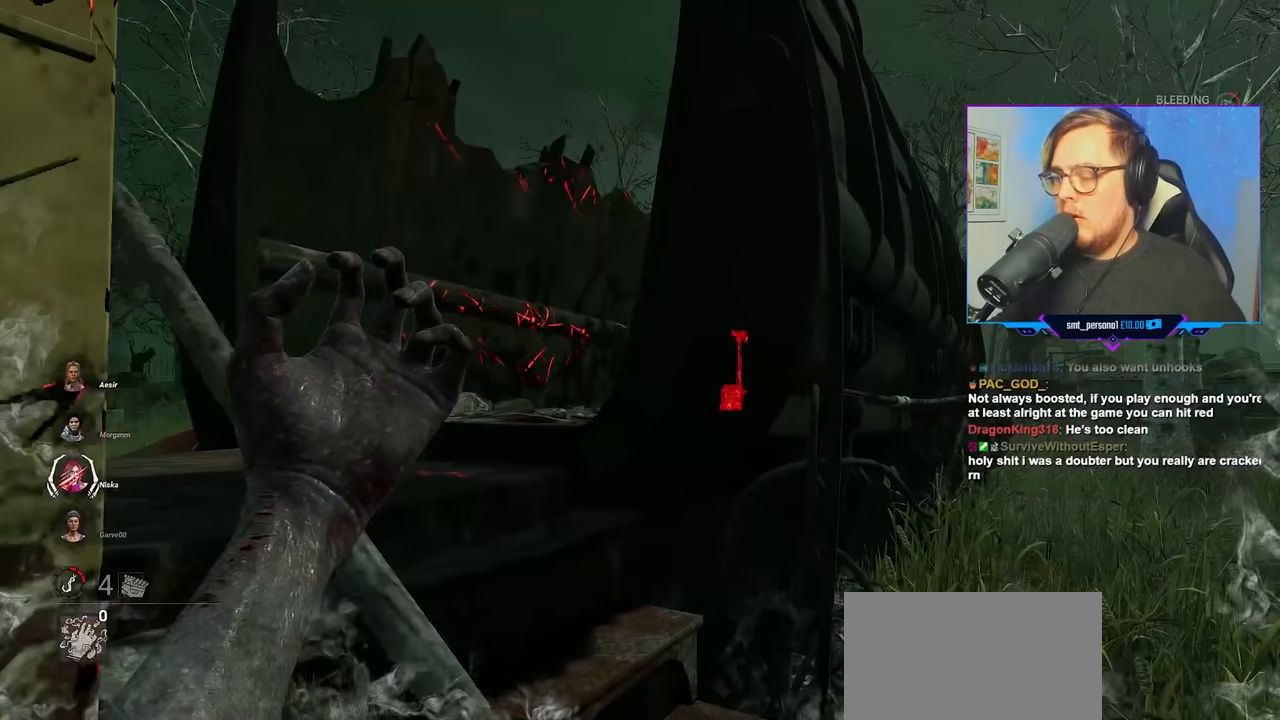
{"keys": ["d", "w"], "mouse": [], "mouse_move": "still", "events": []}
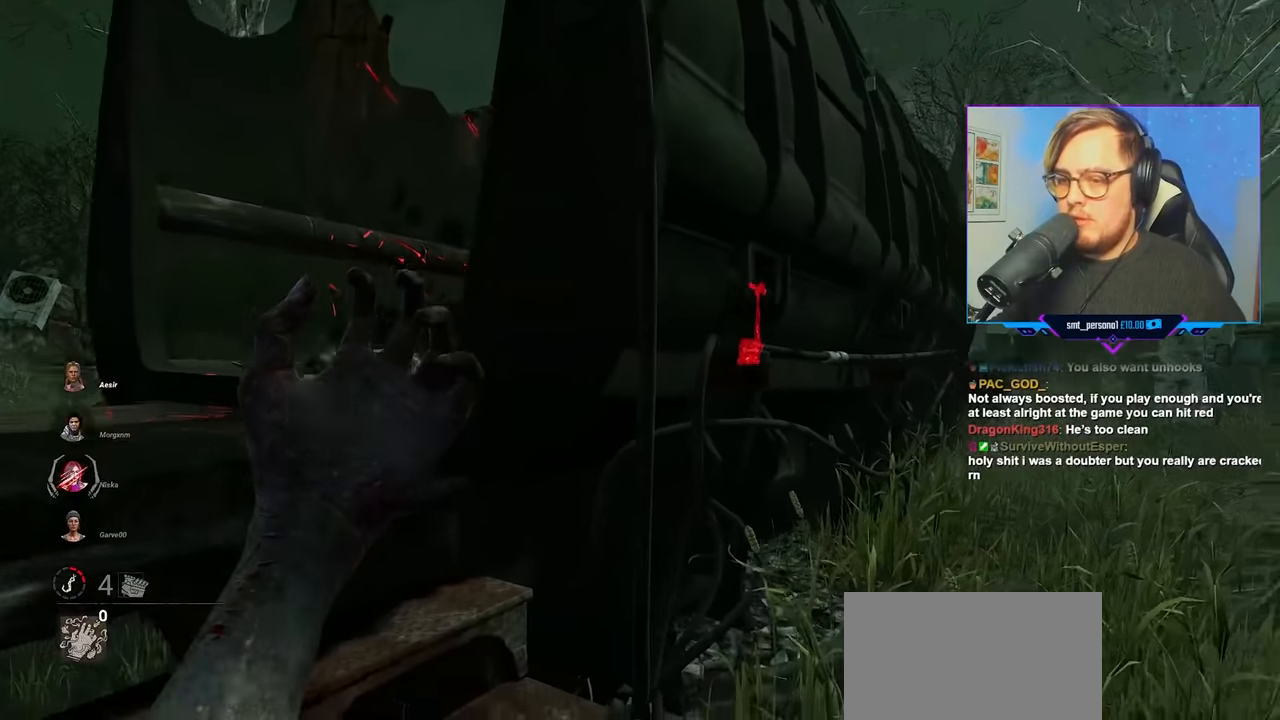
{"keys": ["a", "w"], "mouse": [], "mouse_move": "down", "events": [[33, "d", "up"], [167, "a", "down"]]}
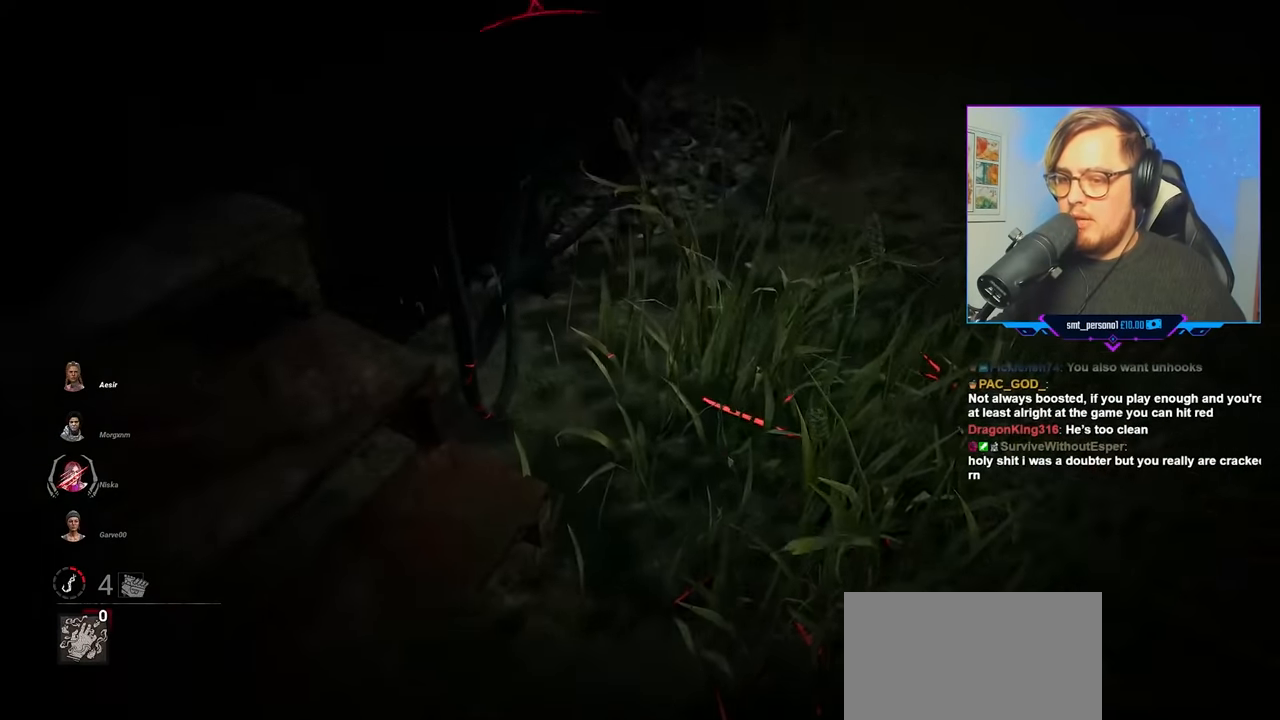
{"keys": ["a", "w"], "mouse": [], "mouse_move": "still", "events": []}
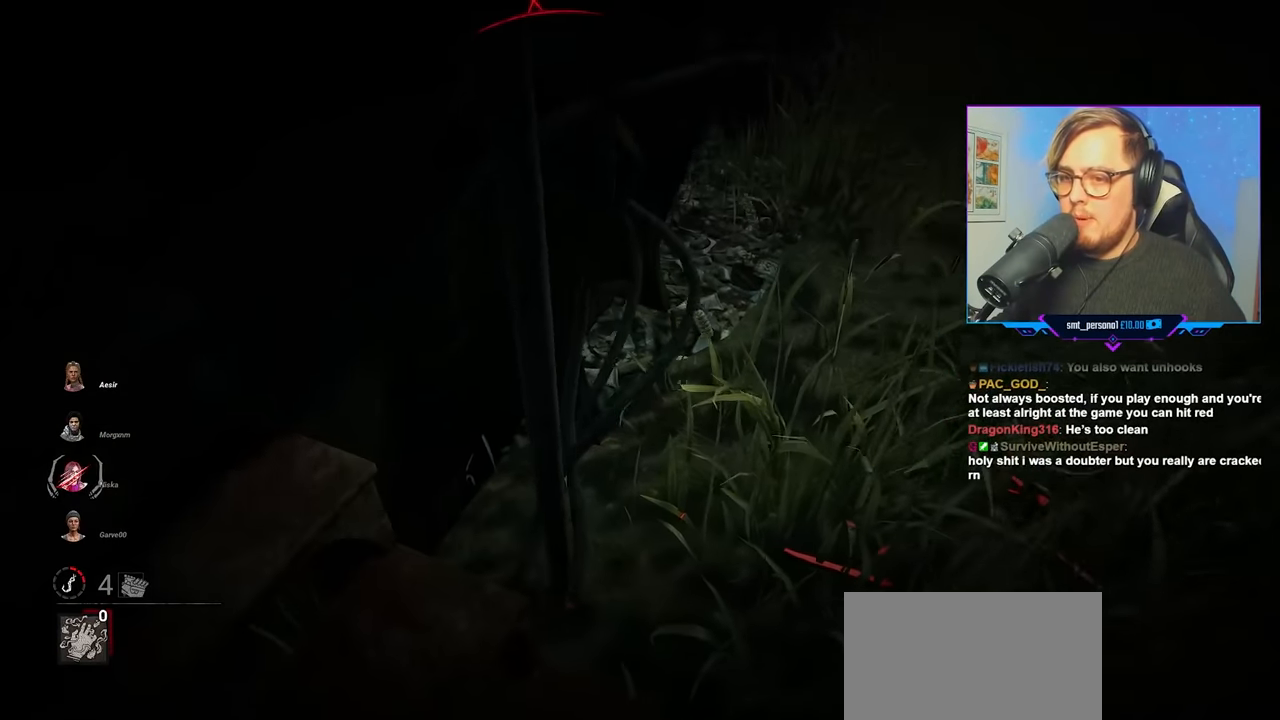
{"keys": ["a", "w"], "mouse": [], "mouse_move": "down-right", "events": []}
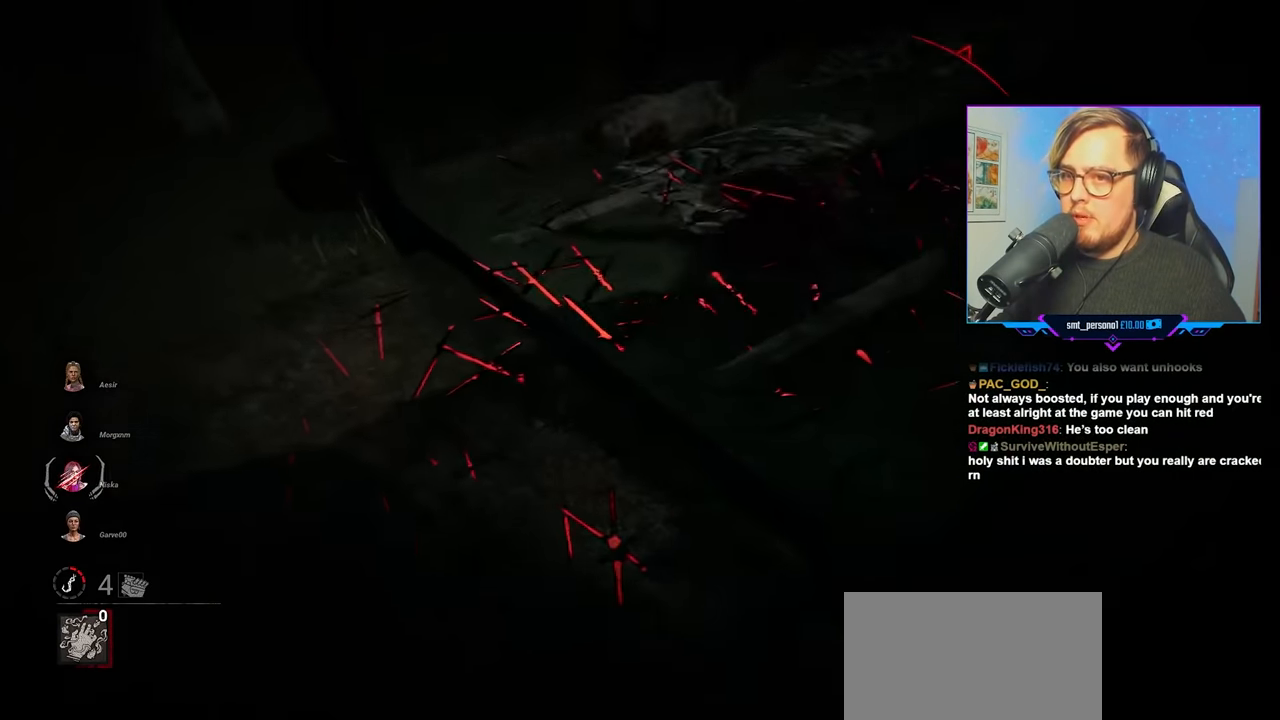
{"keys": ["a", "w"], "mouse": [], "mouse_move": "left", "events": []}
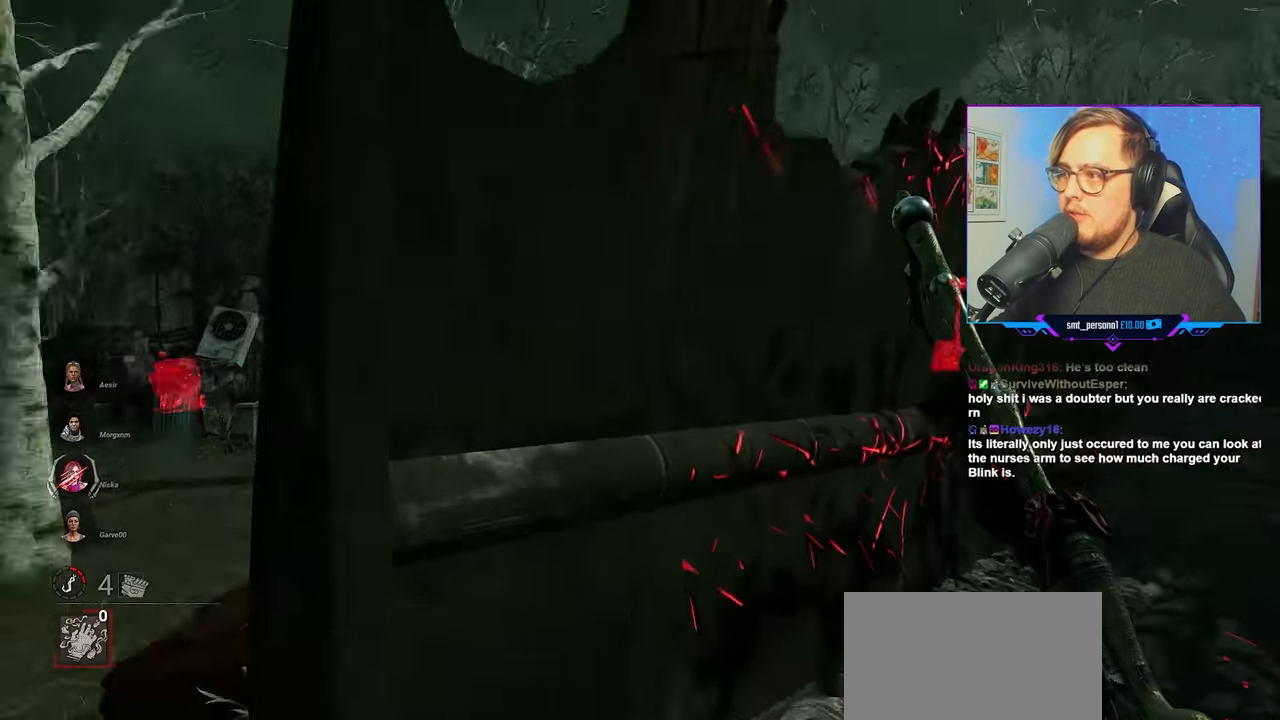
{"keys": ["a", "w"], "mouse": [], "mouse_move": "right", "events": []}